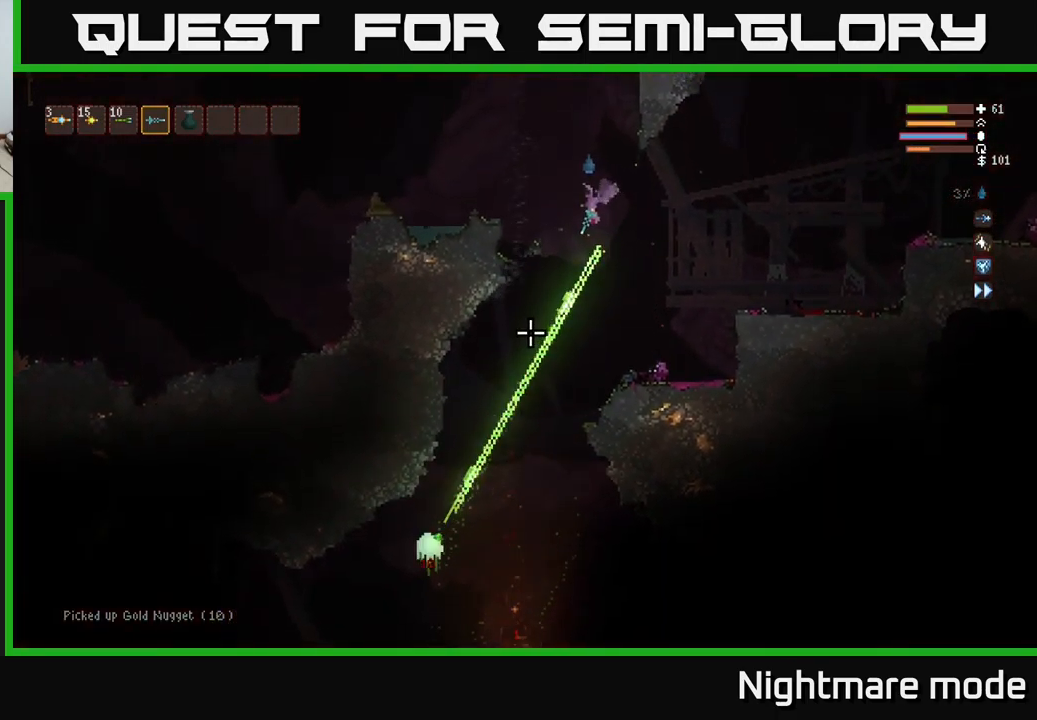
Gameplay with a controller (Xbox layout); each line is a JSON object with the inputs held at the frame after it. "events" lists button and stick changes between this image and that frame as [ms after this image, input, new state], when the widget could be followed in between.
{"buttons": [], "left_stick": "left", "right_stick": "down", "events": [[84, "R2", "up"], [167, "L2", "down"], [317, "L2", "up"]]}
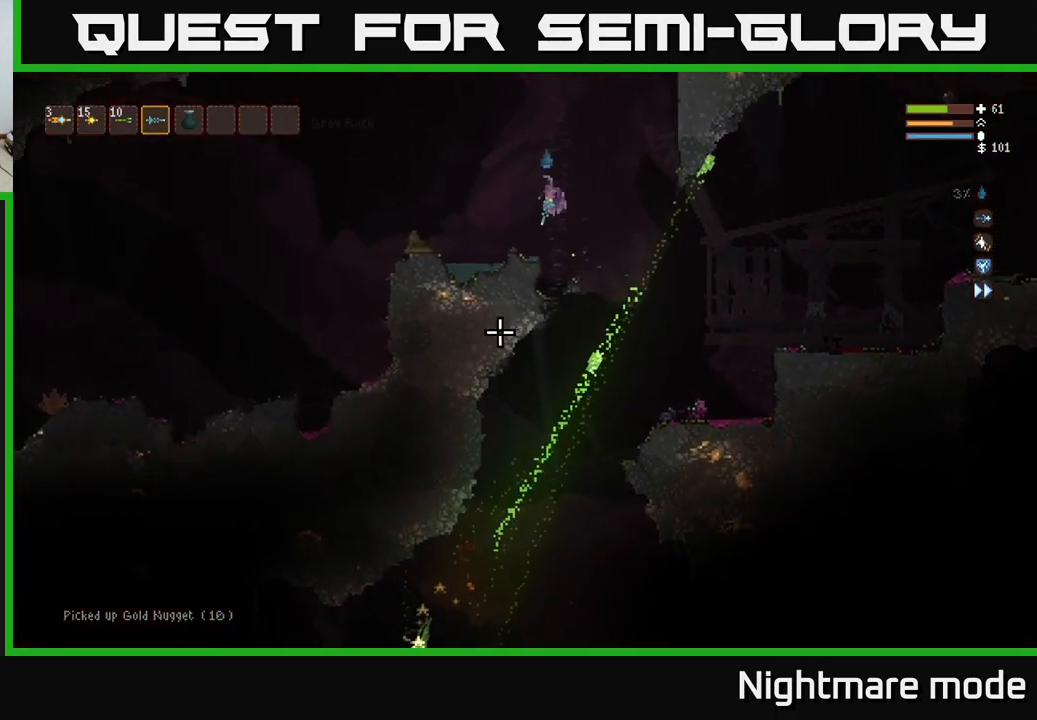
{"buttons": [], "left_stick": "center", "right_stick": "down", "events": [[367, "left_stick", "right"], [500, "left_stick", "center"]]}
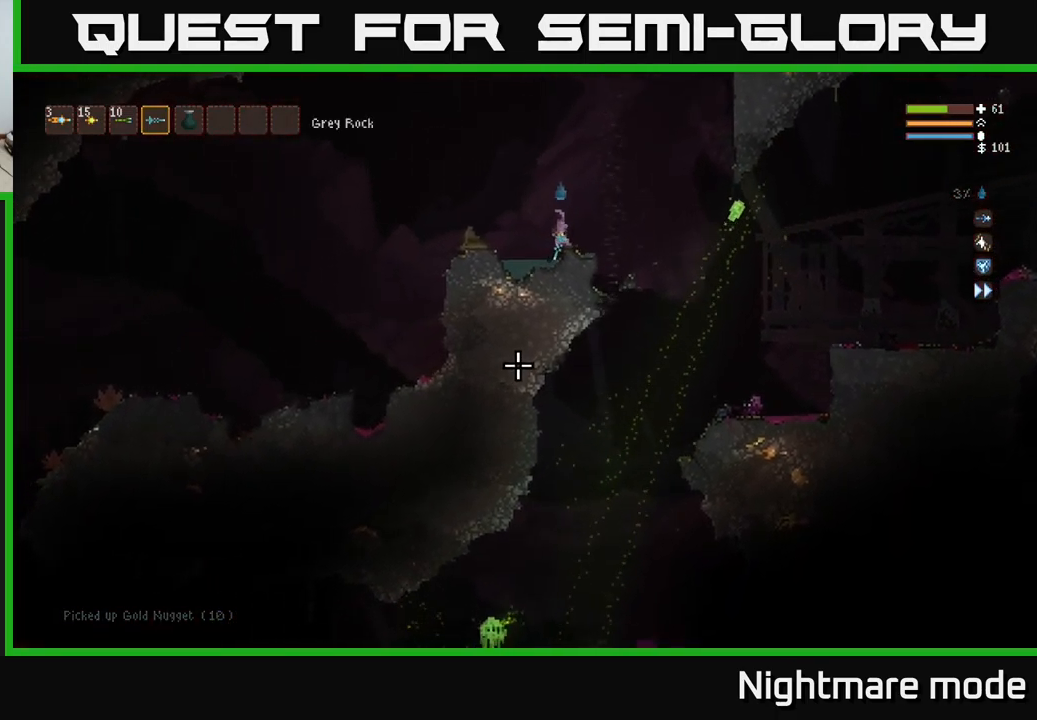
{"buttons": ["L2"], "left_stick": "right", "right_stick": "down", "events": [[84, "left_stick", "left"], [400, "left_stick", "right"], [484, "L2", "down"]]}
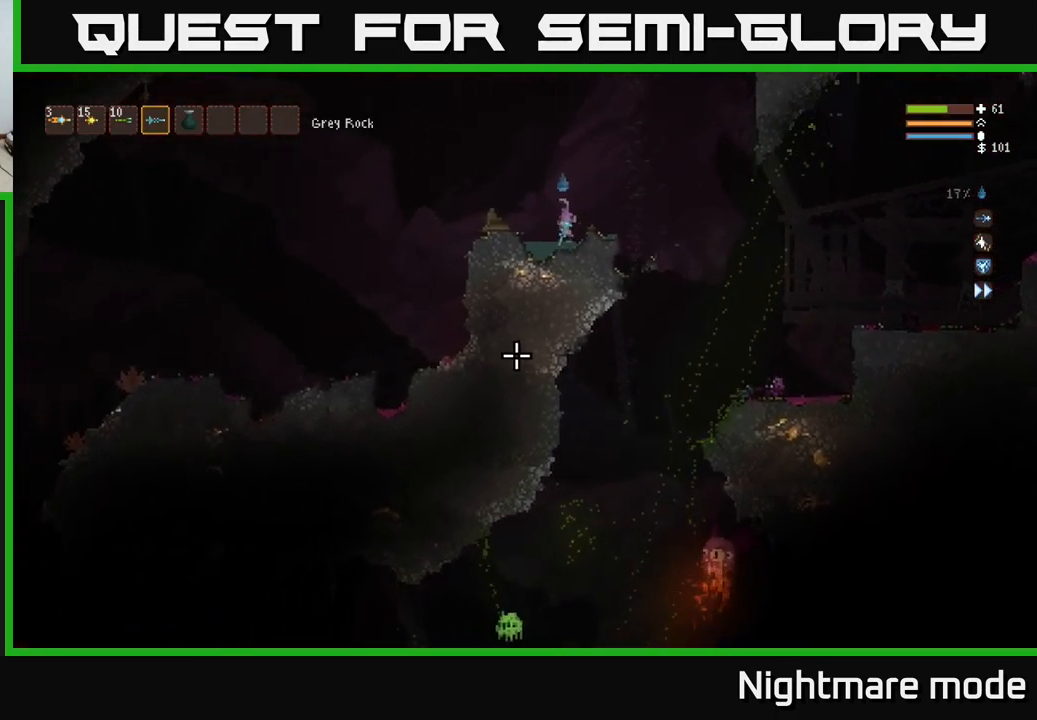
{"buttons": [], "left_stick": "right", "right_stick": "down", "events": [[167, "L2", "up"]]}
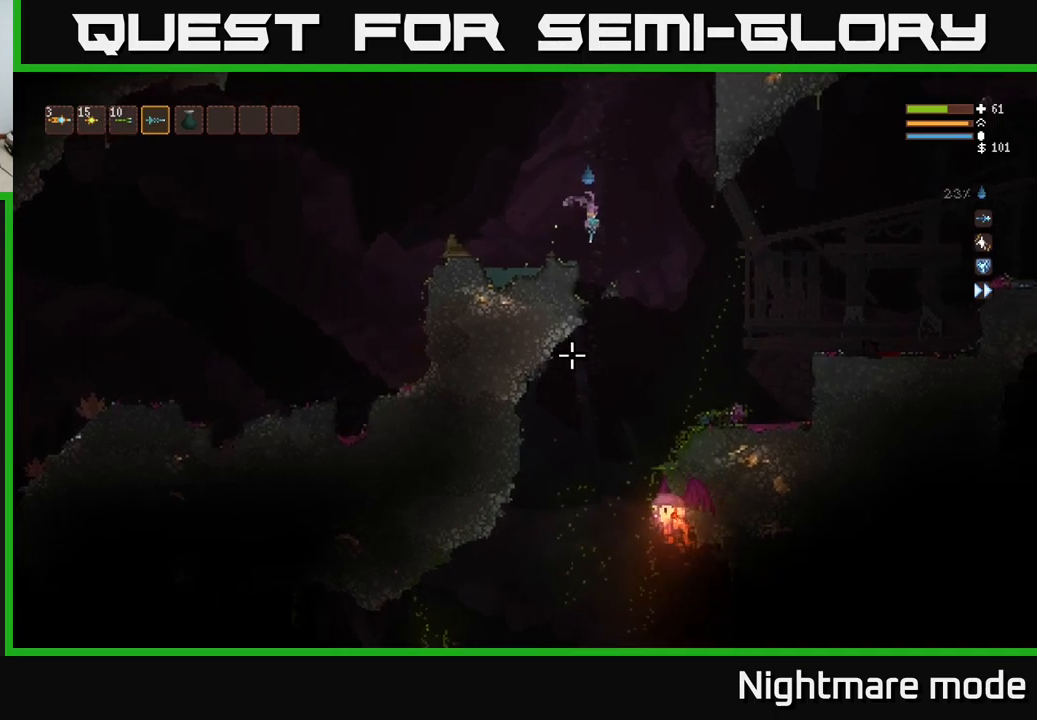
{"buttons": [], "left_stick": "center", "right_stick": "down", "events": [[250, "L2", "down"], [250, "left_stick", "left"], [300, "R2", "down"], [350, "L2", "up"], [383, "left_stick", "center"], [433, "R2", "up"]]}
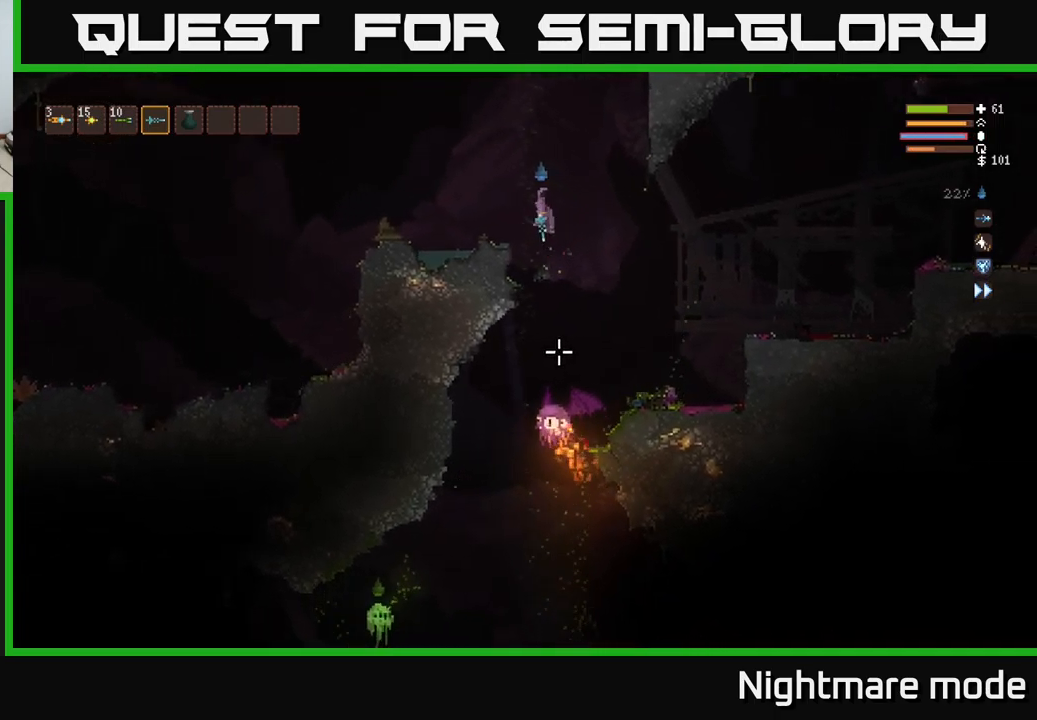
{"buttons": [], "left_stick": "right", "right_stick": "down", "events": [[50, "left_stick", "left"], [100, "L2", "down"], [133, "R2", "down"], [150, "left_stick", "right"], [350, "left_stick", "center"], [367, "L2", "up"], [383, "R2", "up"], [467, "left_stick", "right"]]}
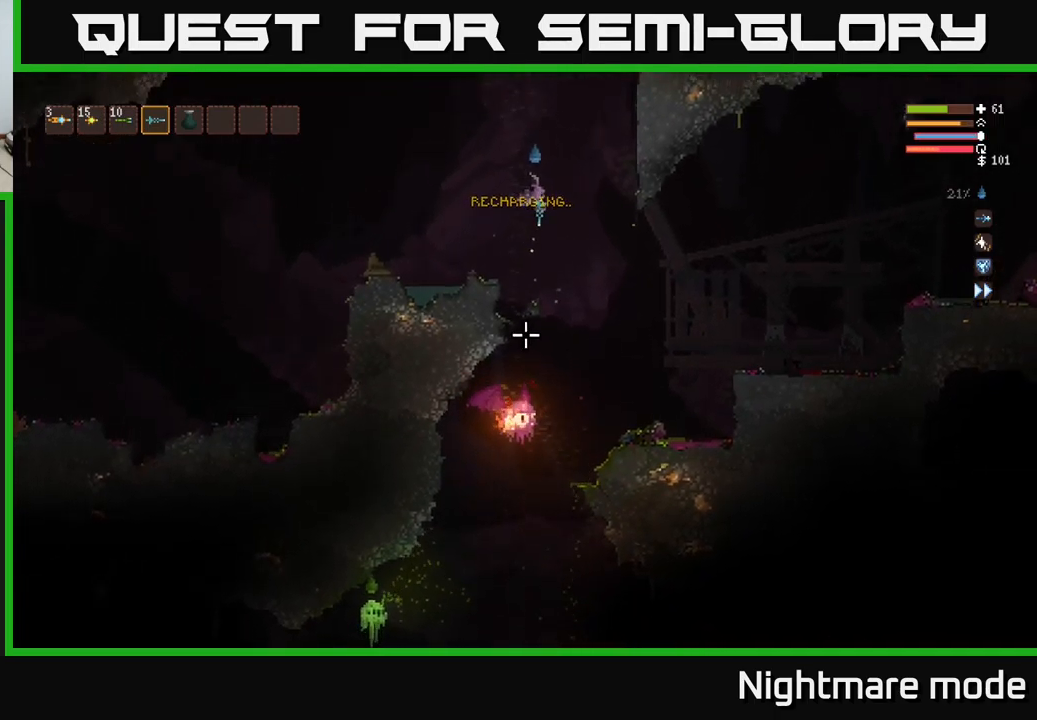
{"buttons": ["L2", "R2"], "left_stick": "center", "right_stick": "down", "events": [[350, "R2", "down"], [367, "left_stick", "center"], [433, "L2", "down"]]}
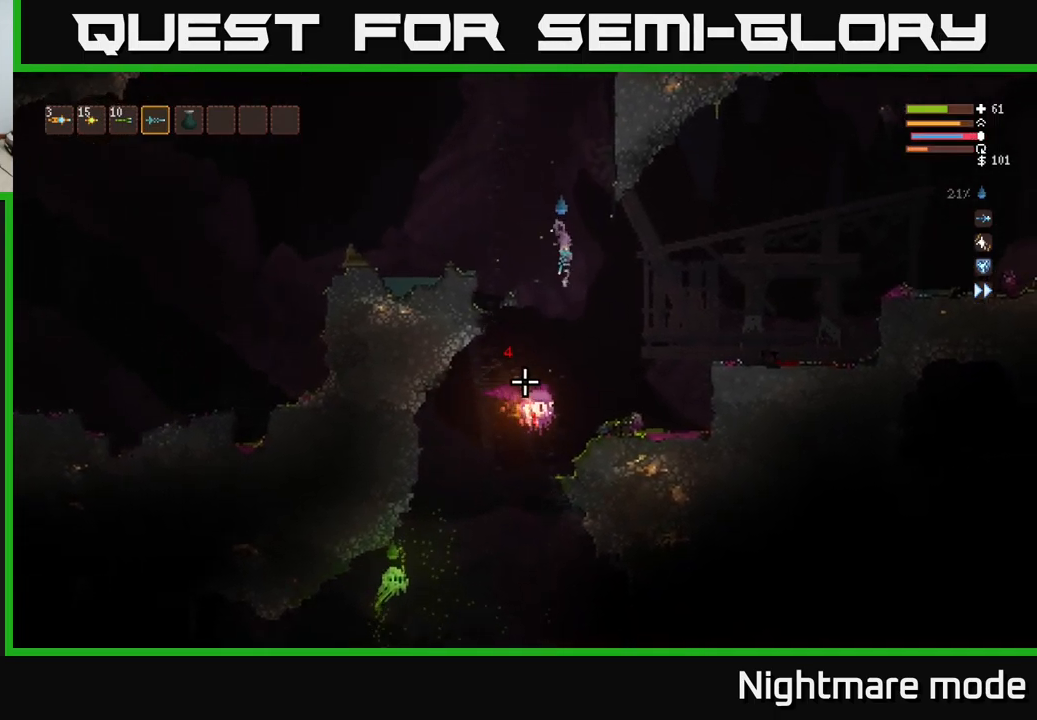
{"buttons": ["R2"], "left_stick": "center", "right_stick": "down", "events": [[67, "left_stick", "right"], [183, "L2", "up"], [400, "left_stick", "center"]]}
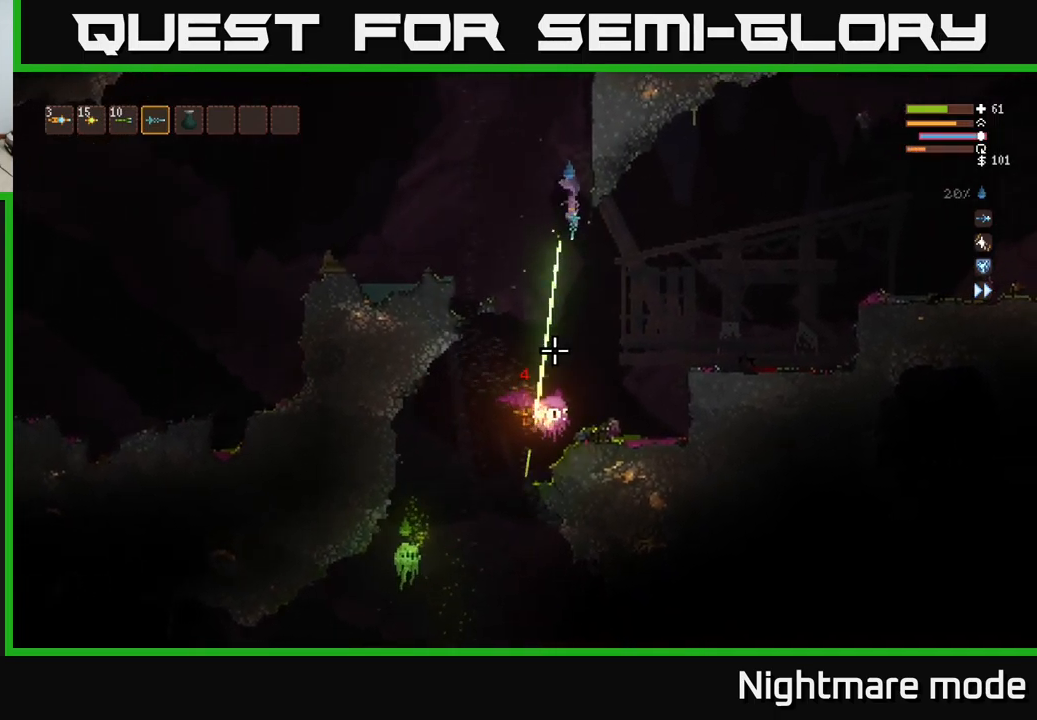
{"buttons": [], "left_stick": "right", "right_stick": "down", "events": [[17, "left_stick", "right"], [117, "R2", "up"], [300, "L2", "down"], [500, "L2", "up"]]}
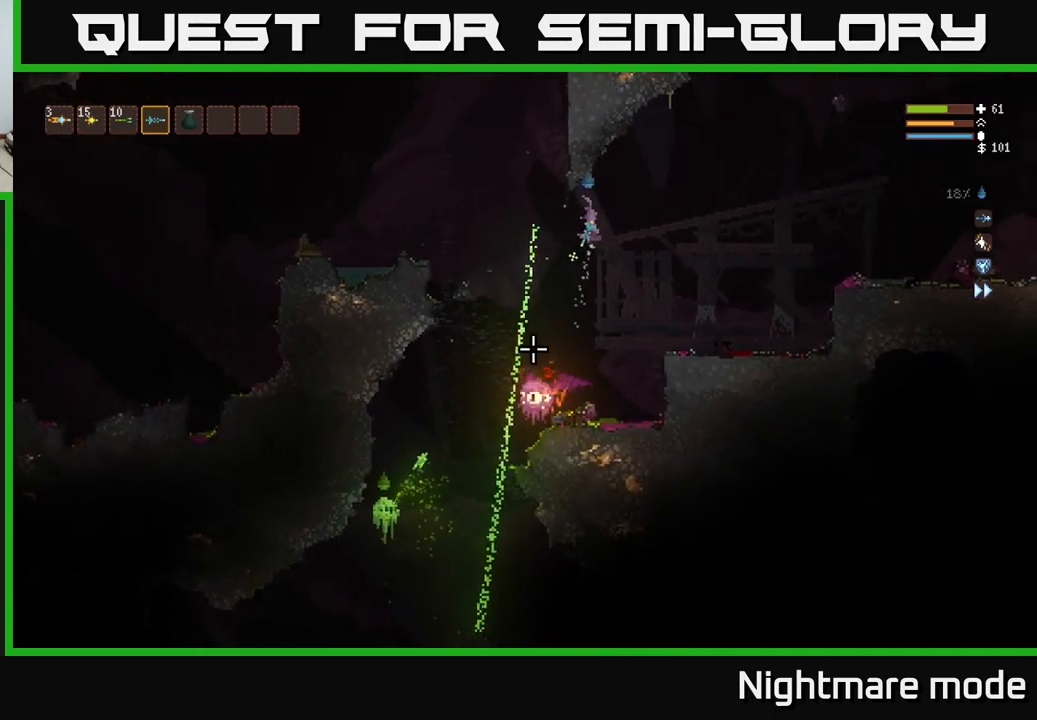
{"buttons": ["L2", "R2"], "left_stick": "right", "right_stick": "down-left", "events": [[150, "R2", "down"], [233, "right_stick", "down-left"], [467, "L2", "down"]]}
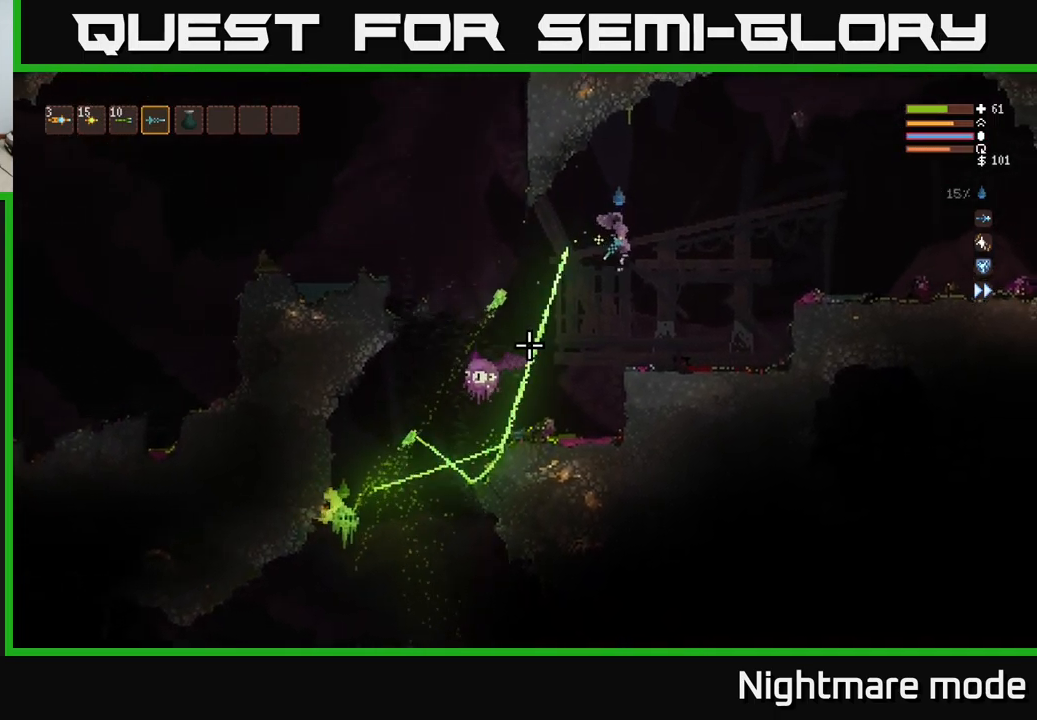
{"buttons": [], "left_stick": "right", "right_stick": "down-left", "events": [[83, "L2", "up"], [500, "R2", "up"]]}
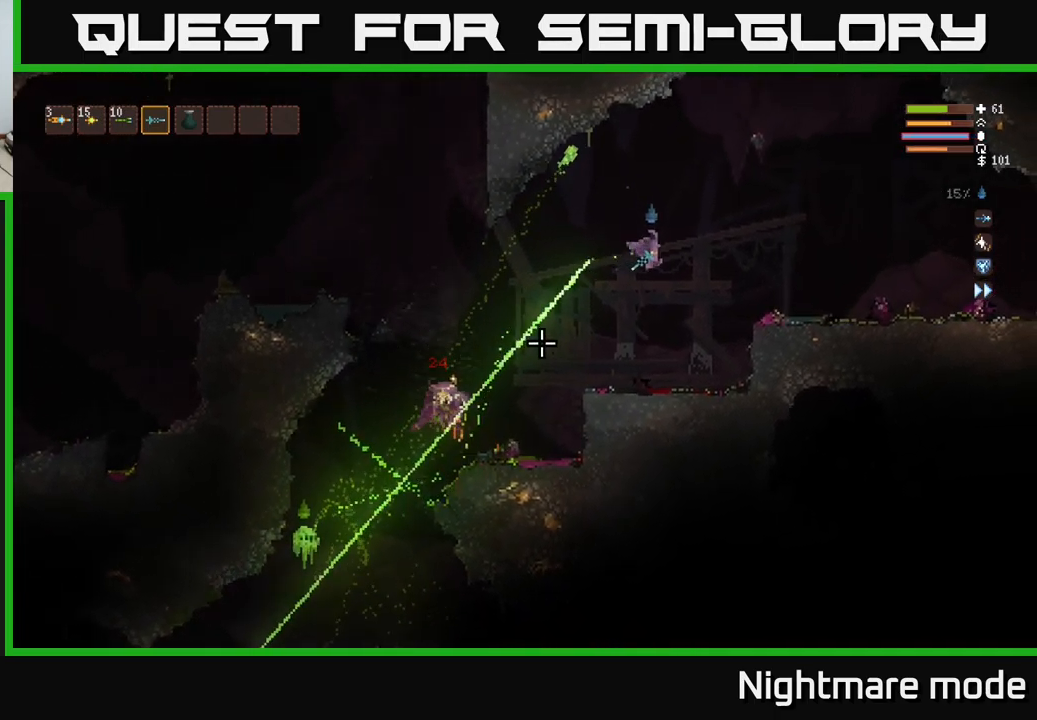
{"buttons": [], "left_stick": "center", "right_stick": "down-left", "events": [[167, "left_stick", "center"]]}
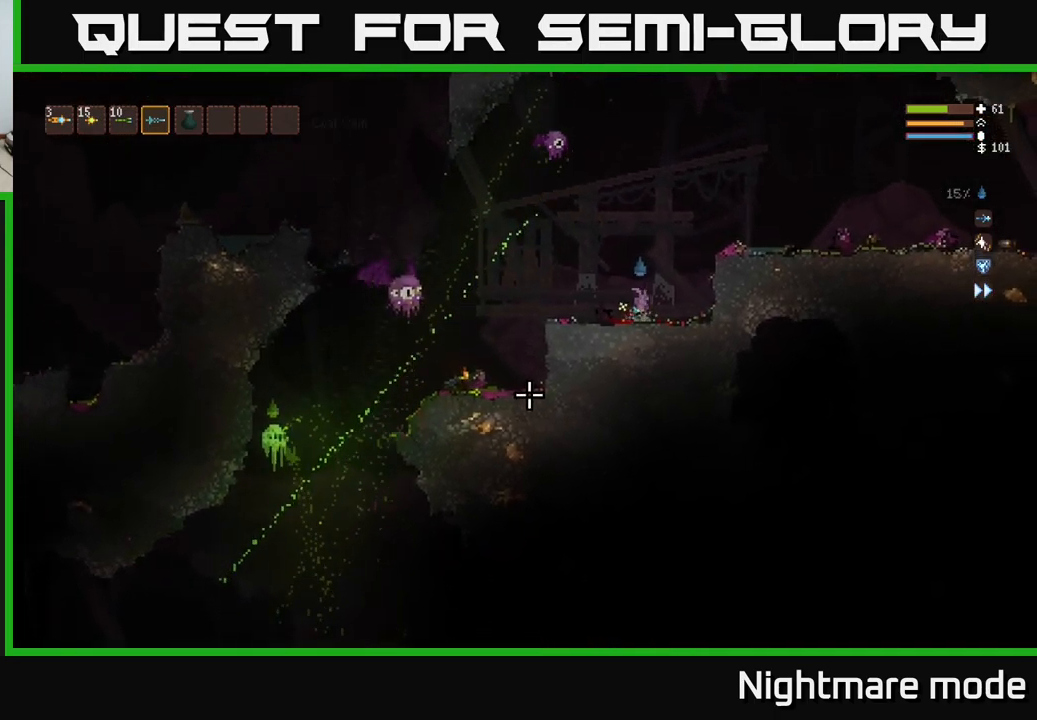
{"buttons": ["L2", "R2"], "left_stick": "center", "right_stick": "down-left", "events": [[50, "L2", "down"], [150, "left_stick", "left"], [350, "left_stick", "up-left"], [467, "left_stick", "center"], [500, "R2", "down"]]}
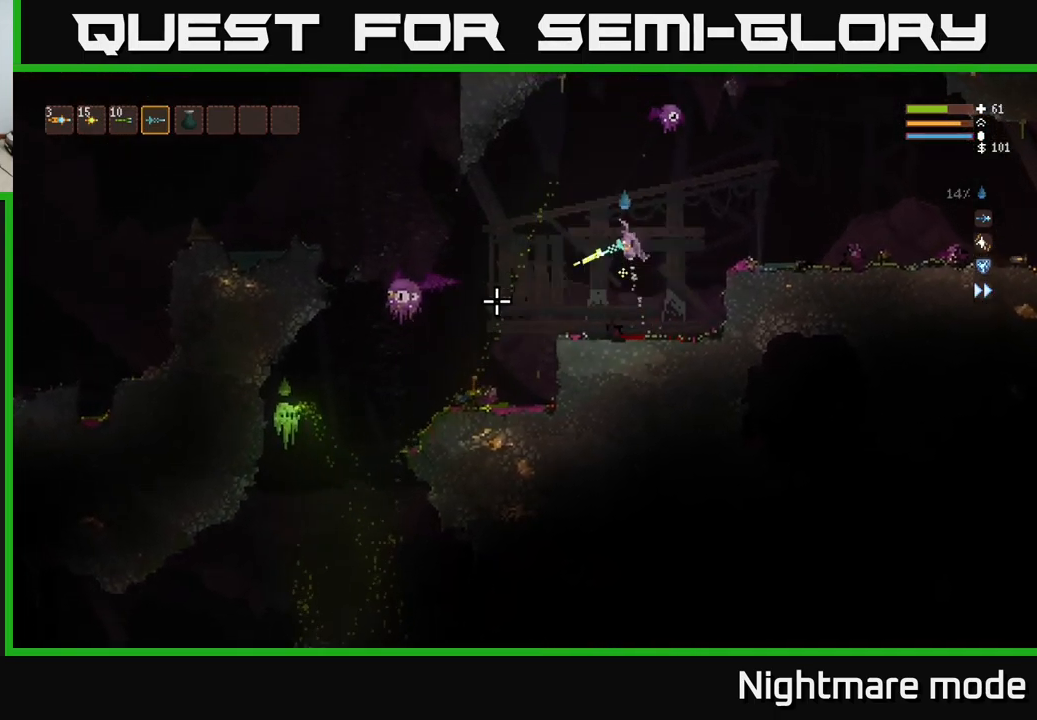
{"buttons": ["L2"], "left_stick": "right", "right_stick": "down-left", "events": [[133, "L2", "up"], [333, "R2", "up"], [383, "L2", "down"], [516, "left_stick", "right"]]}
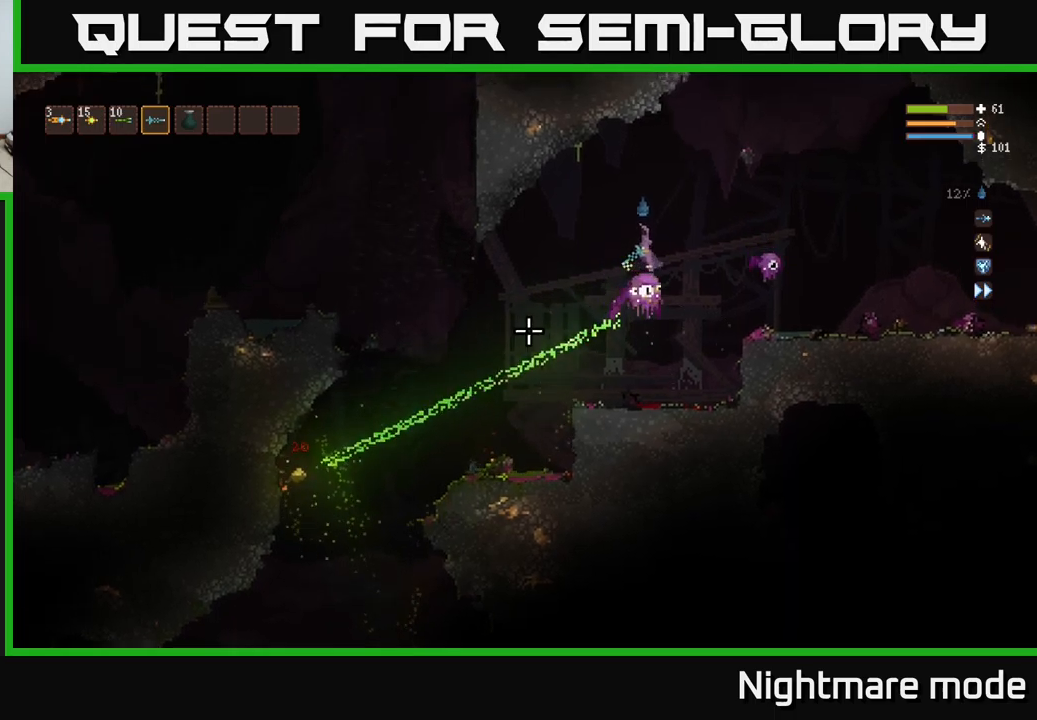
{"buttons": ["R2"], "left_stick": "left", "right_stick": "down-right", "events": [[117, "right_stick", "down"], [233, "left_stick", "center"], [283, "left_stick", "left"], [300, "L2", "up"], [333, "R2", "down"], [367, "right_stick", "down-right"]]}
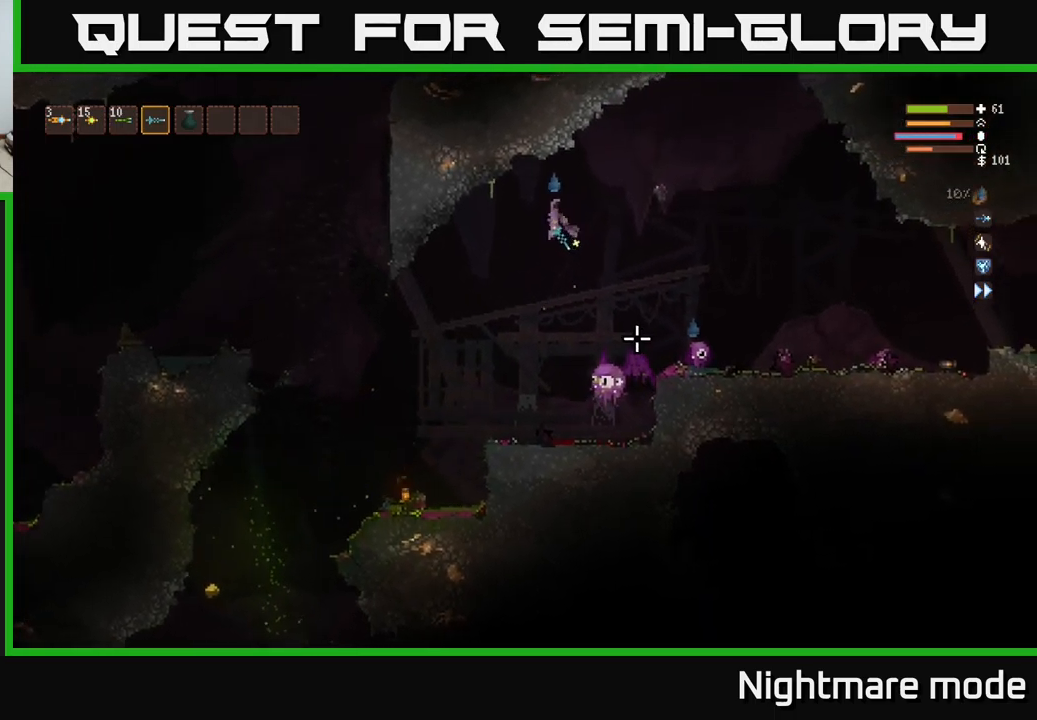
{"buttons": ["R2"], "left_stick": "left", "right_stick": "right", "events": [[50, "R2", "up"], [250, "R2", "down"], [450, "right_stick", "right"]]}
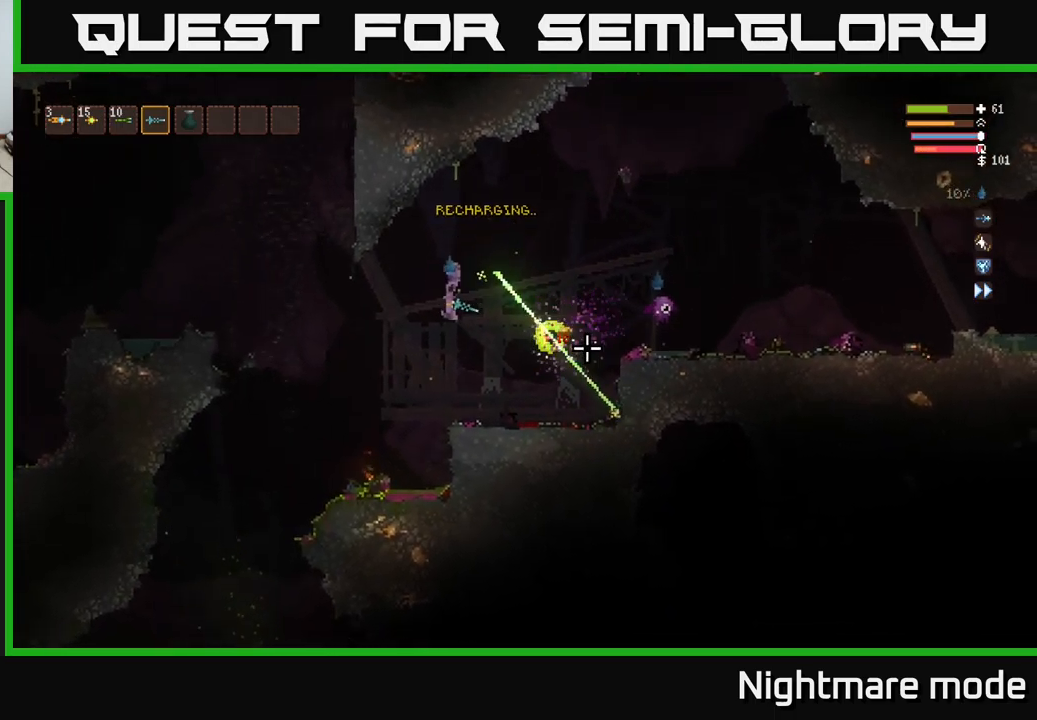
{"buttons": ["L2"], "left_stick": "right", "right_stick": "up-right", "events": [[117, "R2", "up"], [283, "L2", "down"], [333, "right_stick", "up-right"], [350, "left_stick", "right"]]}
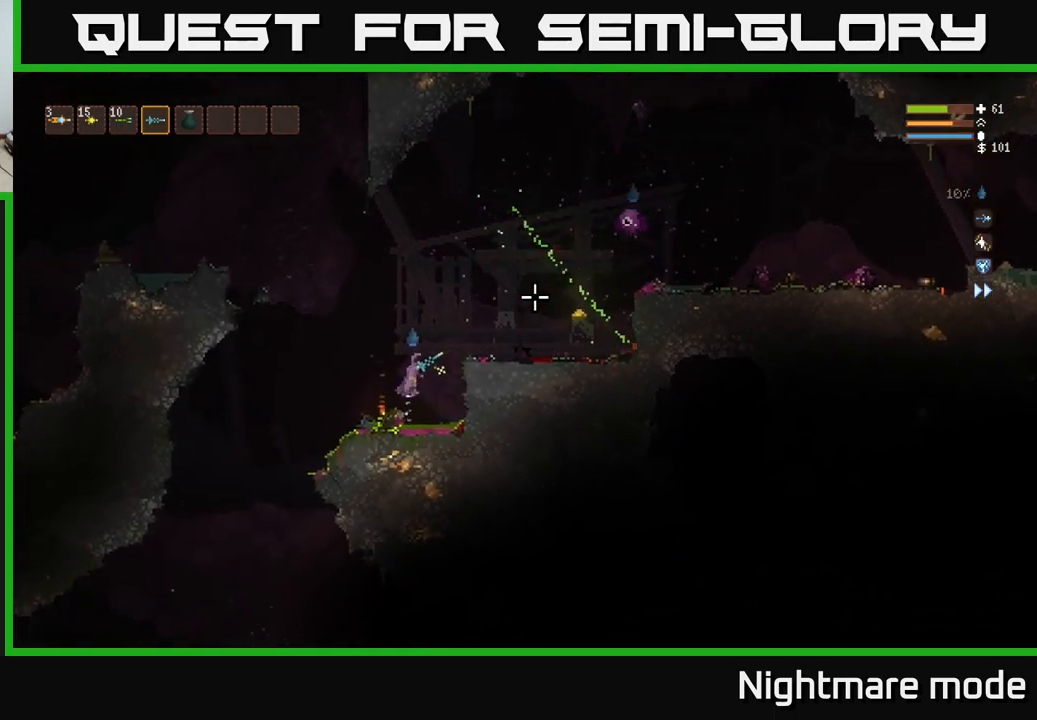
{"buttons": [], "left_stick": "center", "right_stick": "up-right", "events": [[117, "L2", "up"], [167, "R2", "down"], [267, "left_stick", "left"], [433, "left_stick", "center"], [467, "R2", "up"]]}
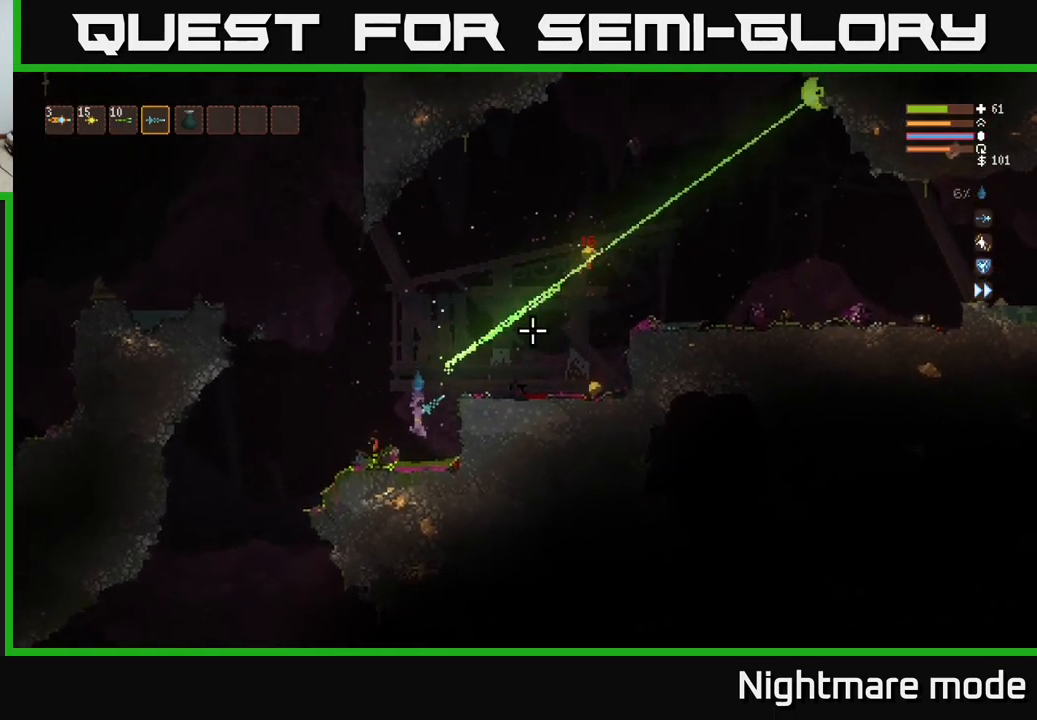
{"buttons": [], "left_stick": "right", "right_stick": "up-right", "events": [[83, "L2", "down"], [133, "left_stick", "right"], [483, "L2", "up"]]}
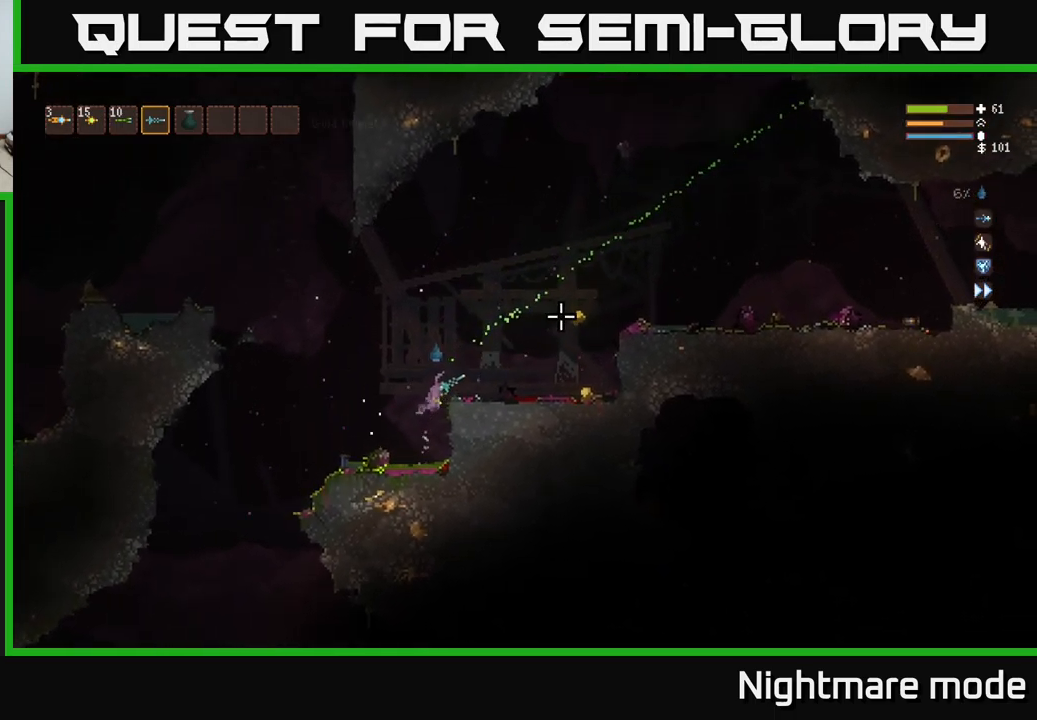
{"buttons": [], "left_stick": "right", "right_stick": "up-right", "events": [[417, "L2", "down"], [500, "L2", "up"]]}
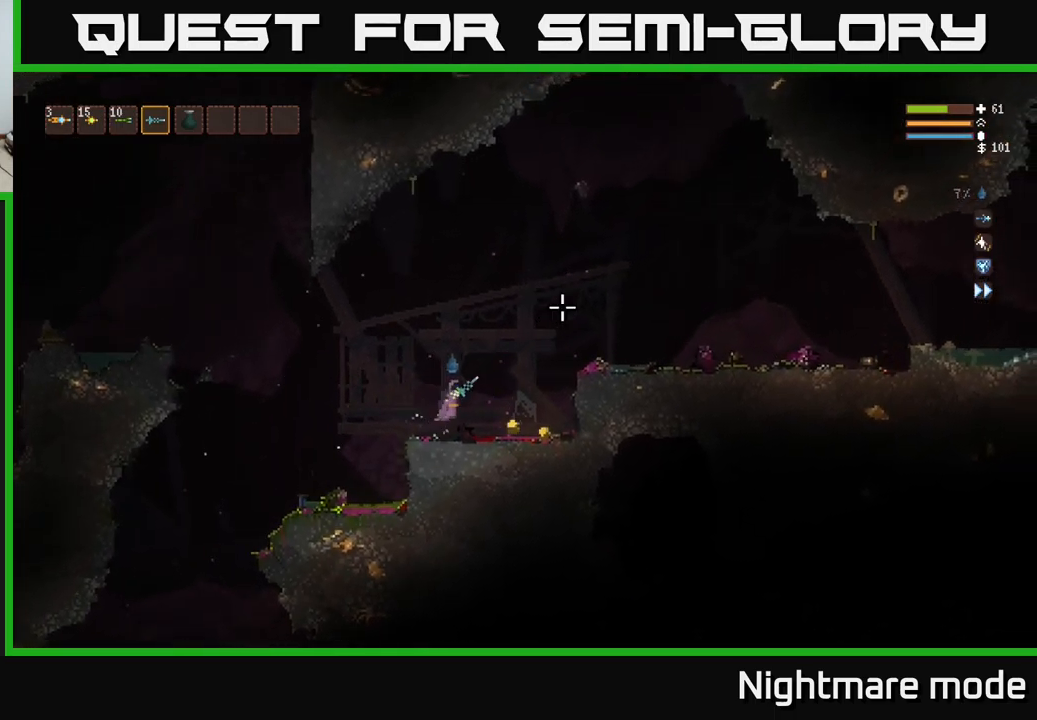
{"buttons": [], "left_stick": "right", "right_stick": "left", "events": [[150, "right_stick", "center"], [467, "right_stick", "left"]]}
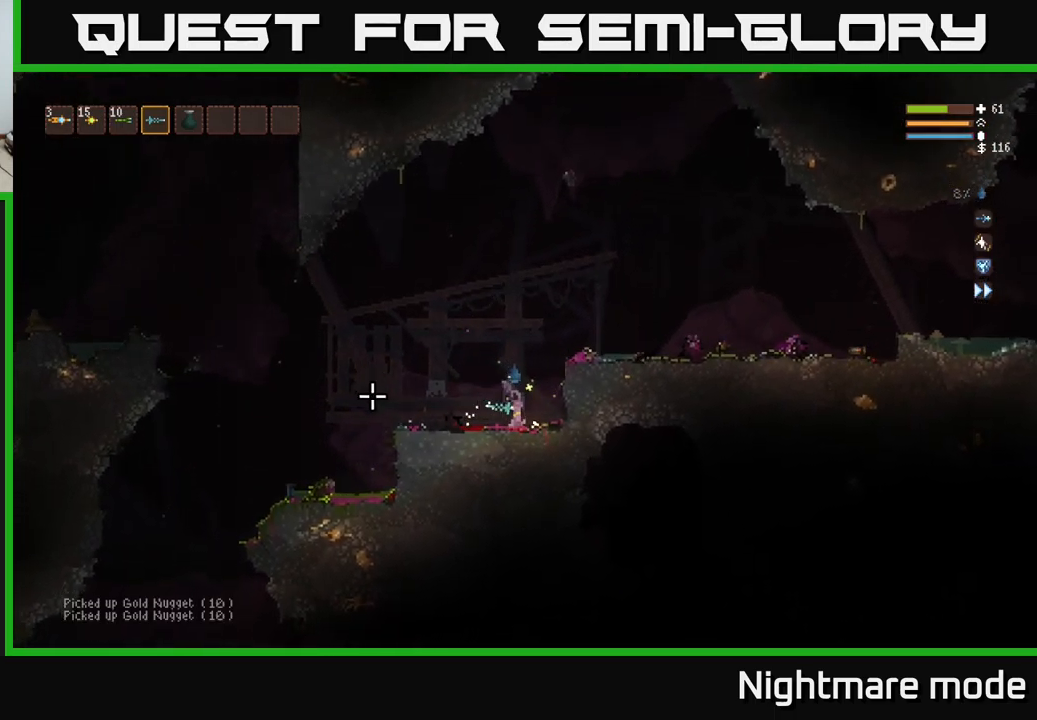
{"buttons": [], "left_stick": "left", "right_stick": "left", "events": [[33, "left_stick", "left"], [333, "L2", "down"], [417, "L2", "up"]]}
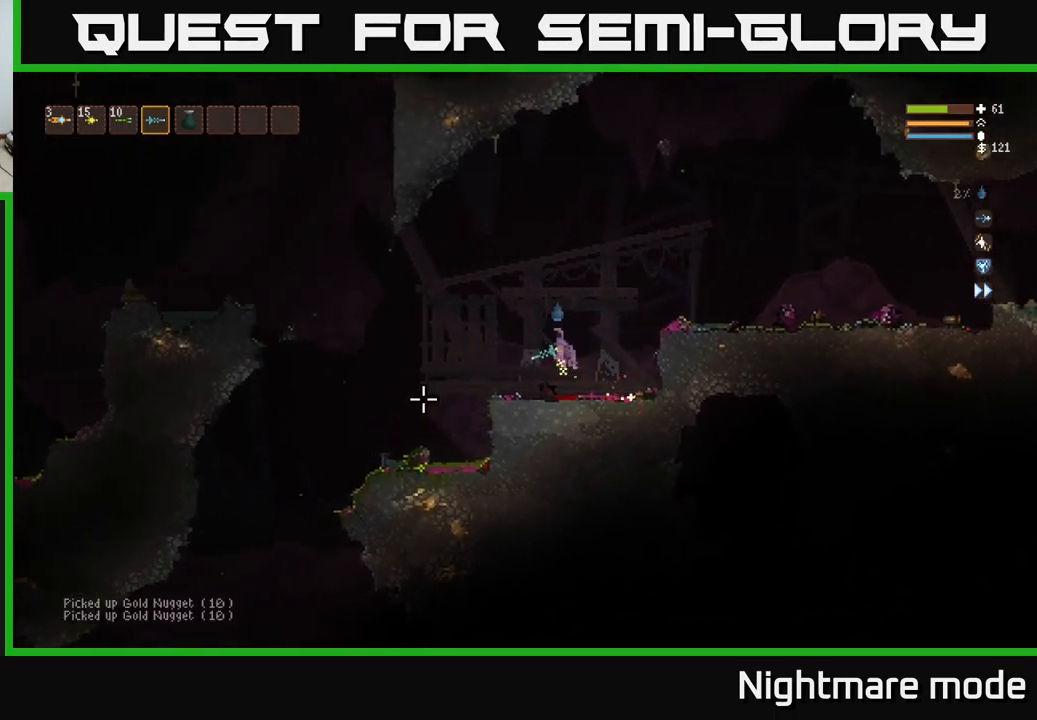
{"buttons": [], "left_stick": "left", "right_stick": "left", "events": []}
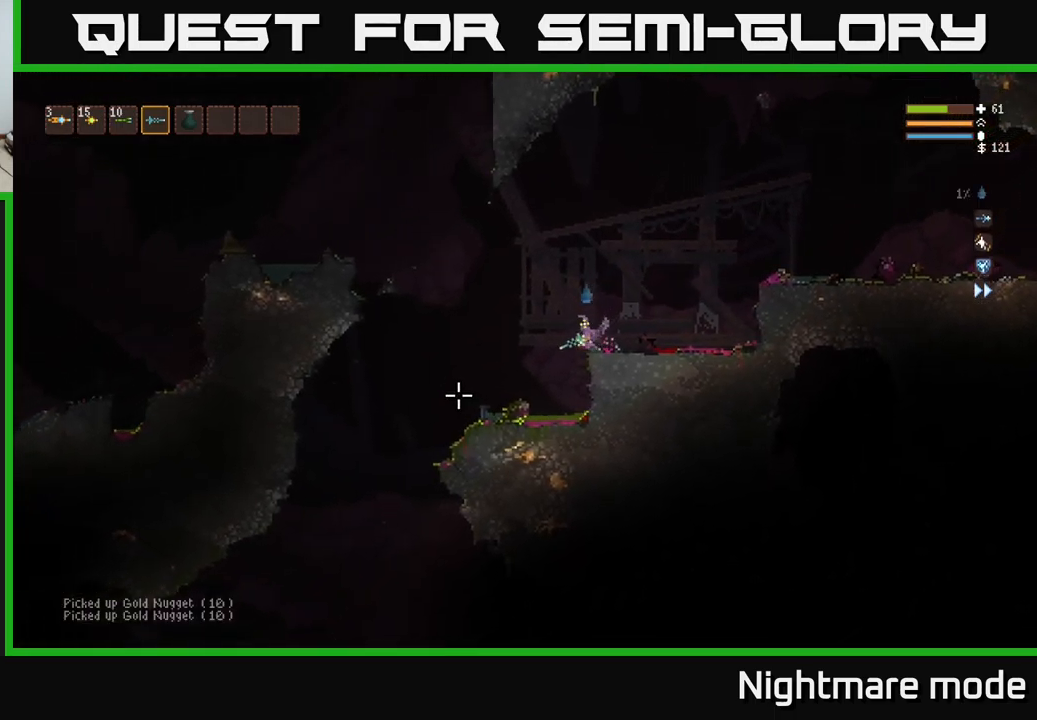
{"buttons": [], "left_stick": "left", "right_stick": "down-left", "events": [[17, "L2", "down"], [117, "L2", "up"], [417, "right_stick", "down-left"]]}
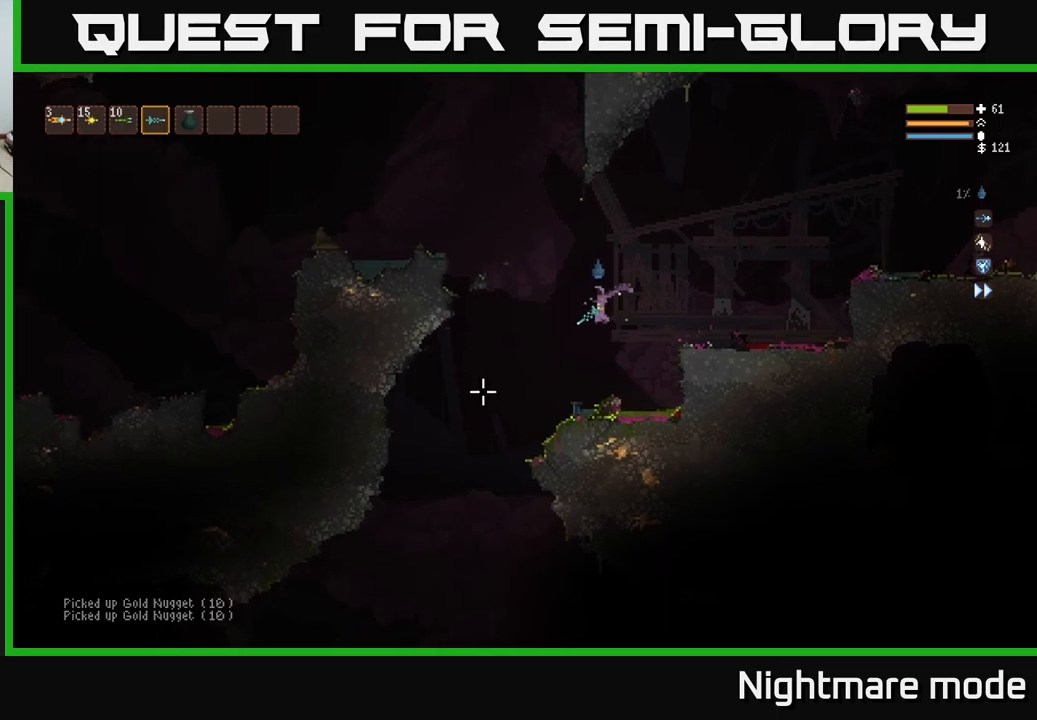
{"buttons": [], "left_stick": "left", "right_stick": "down-left", "events": [[234, "L2", "down"], [284, "L2", "up"]]}
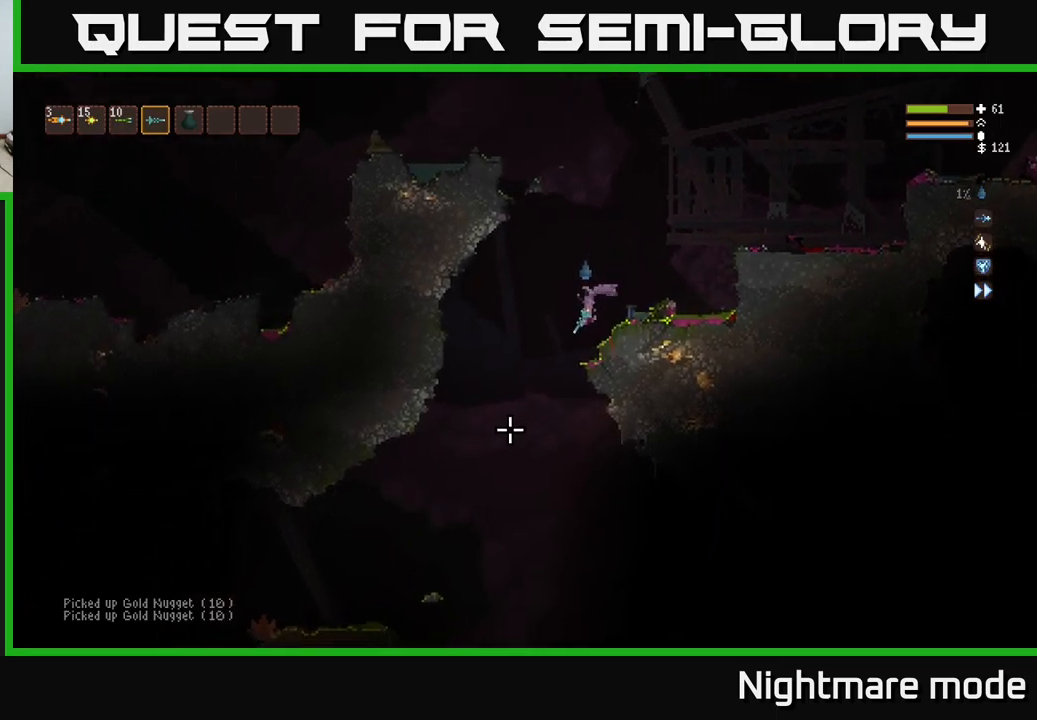
{"buttons": [], "left_stick": "center", "right_stick": "down", "events": [[450, "right_stick", "down"], [467, "left_stick", "center"]]}
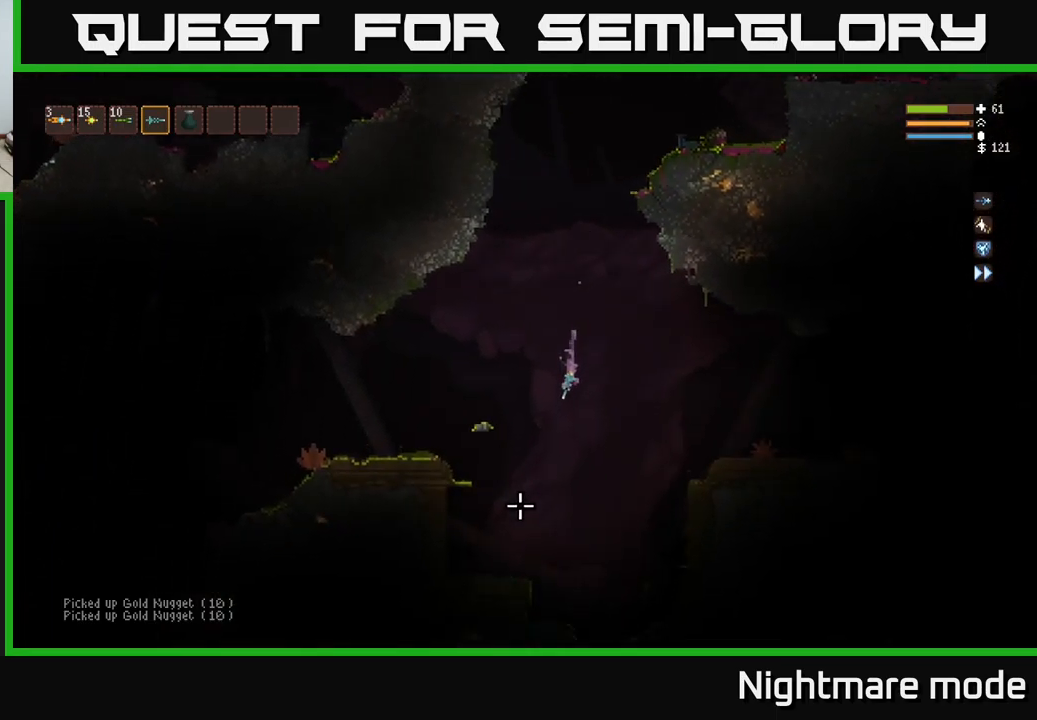
{"buttons": ["L2"], "left_stick": "right", "right_stick": "down", "events": [[100, "L2", "down"], [217, "L2", "up"], [317, "left_stick", "left"], [450, "left_stick", "center"], [467, "L2", "down"], [500, "left_stick", "right"]]}
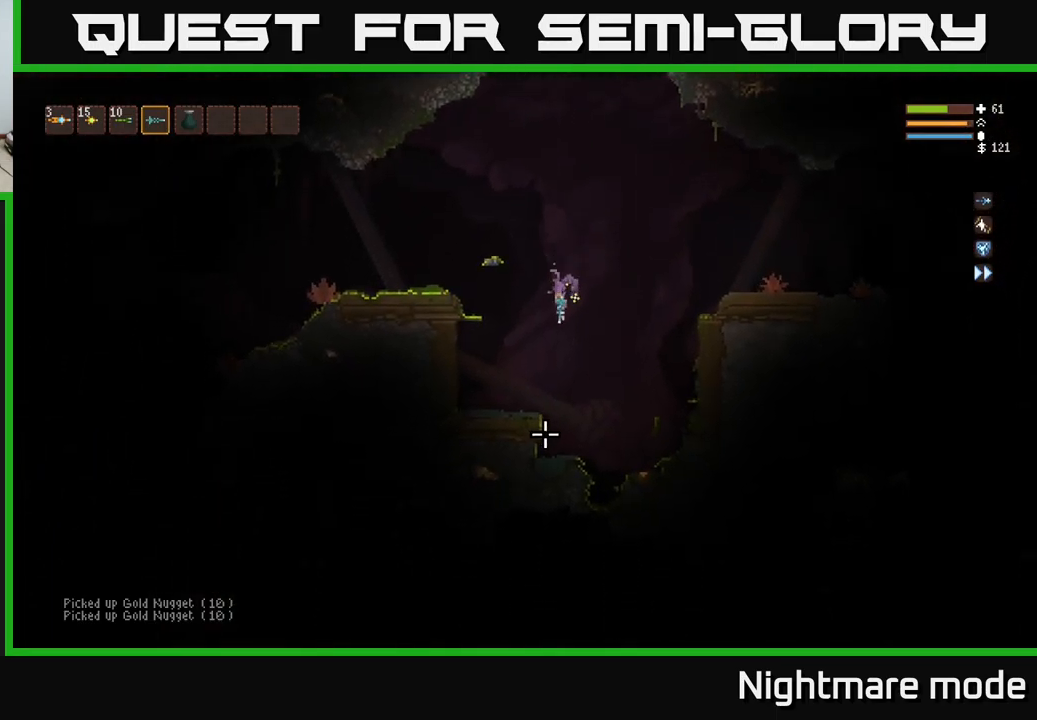
{"buttons": [], "left_stick": "right", "right_stick": "down", "events": [[100, "L2", "up"]]}
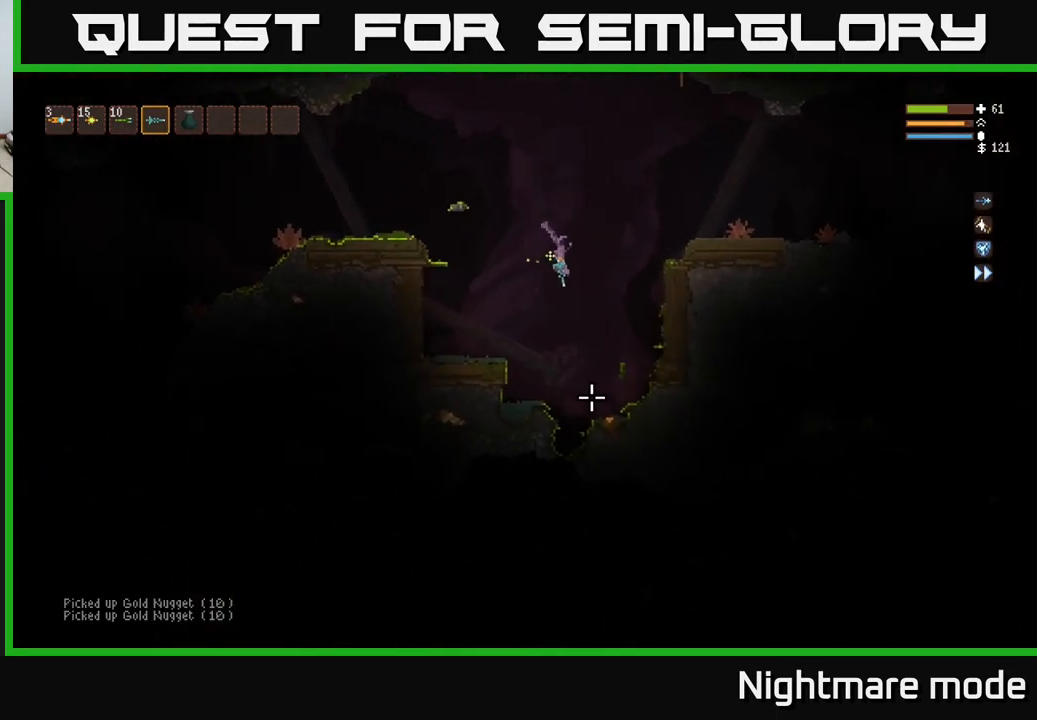
{"buttons": [], "left_stick": "center", "right_stick": "up-right", "events": [[167, "left_stick", "center"], [284, "right_stick", "right"], [500, "right_stick", "up-right"]]}